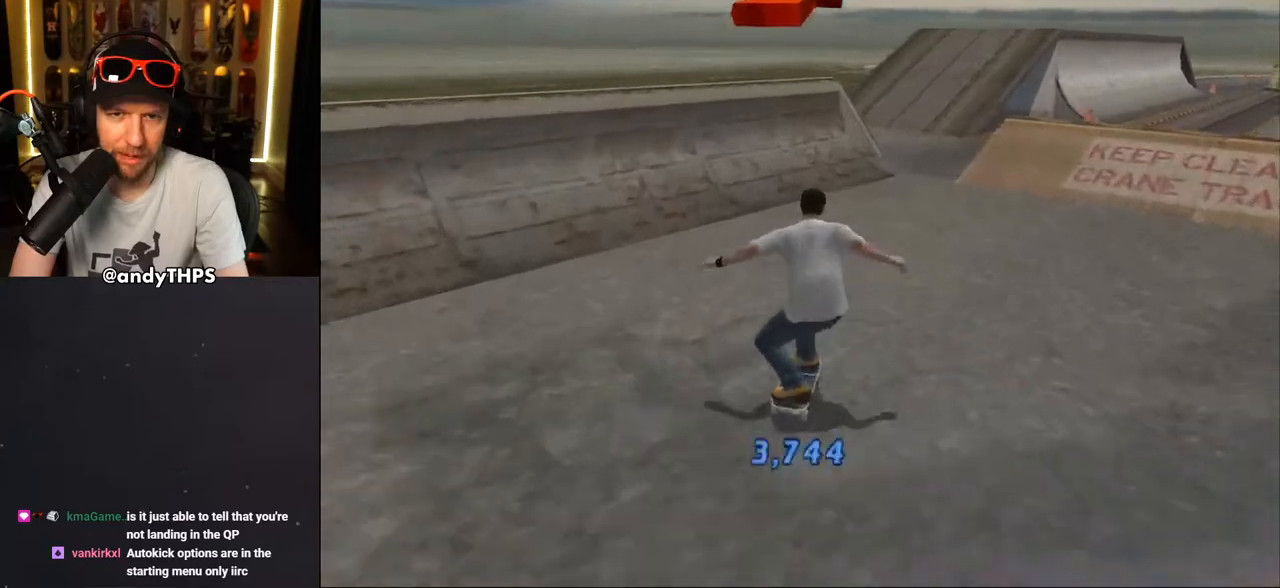
Gameplay with a controller (PlayStation layout); each line is a JSON object with the inputs held at the frame after it. "events" lists button and stick changes between this image and that frame as [ms after this image, input, new state], when the widget could be followed in between. Not read: L2 R2 START.
{"buttons": [], "left_stick": "center", "right_stick": "center", "events": [[33, "DPAD_LEFT", "down"], [33, "DPAD_UP", "down"], [167, "DPAD_LEFT", "up"], [167, "DPAD_UP", "up"], [250, "DPAD_UP", "down"], [383, "DPAD_LEFT", "down"], [417, "DPAD_LEFT", "up"], [433, "DPAD_UP", "up"], [483, "CROSS", "up"]]}
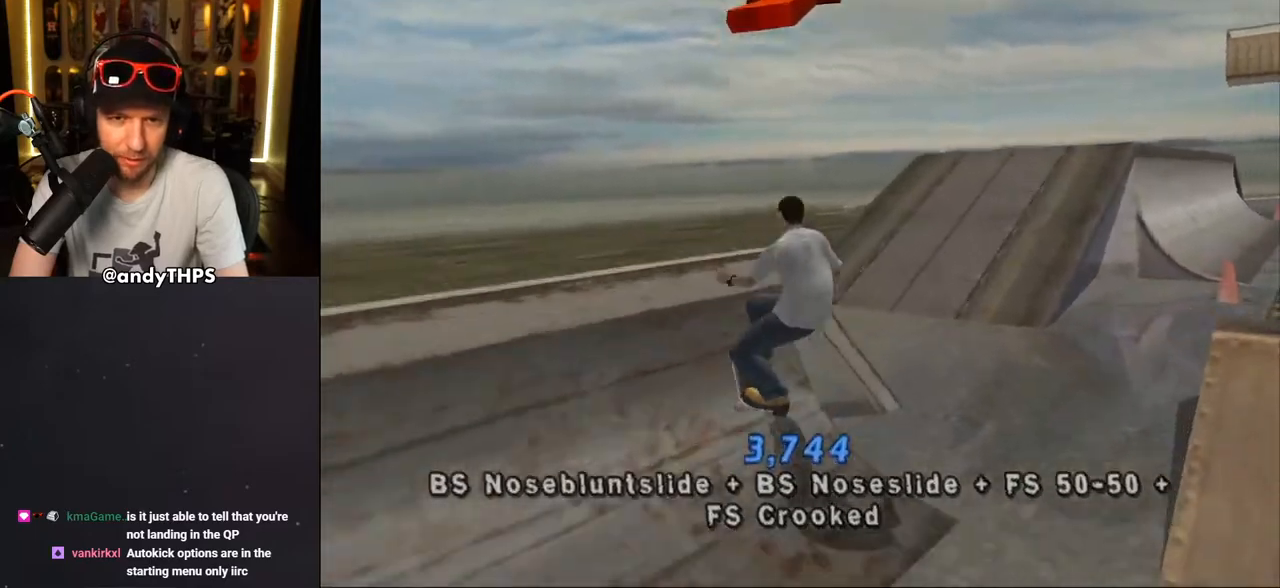
{"buttons": ["CROSS"], "left_stick": "center", "right_stick": "center", "events": [[50, "CROSS", "down"]]}
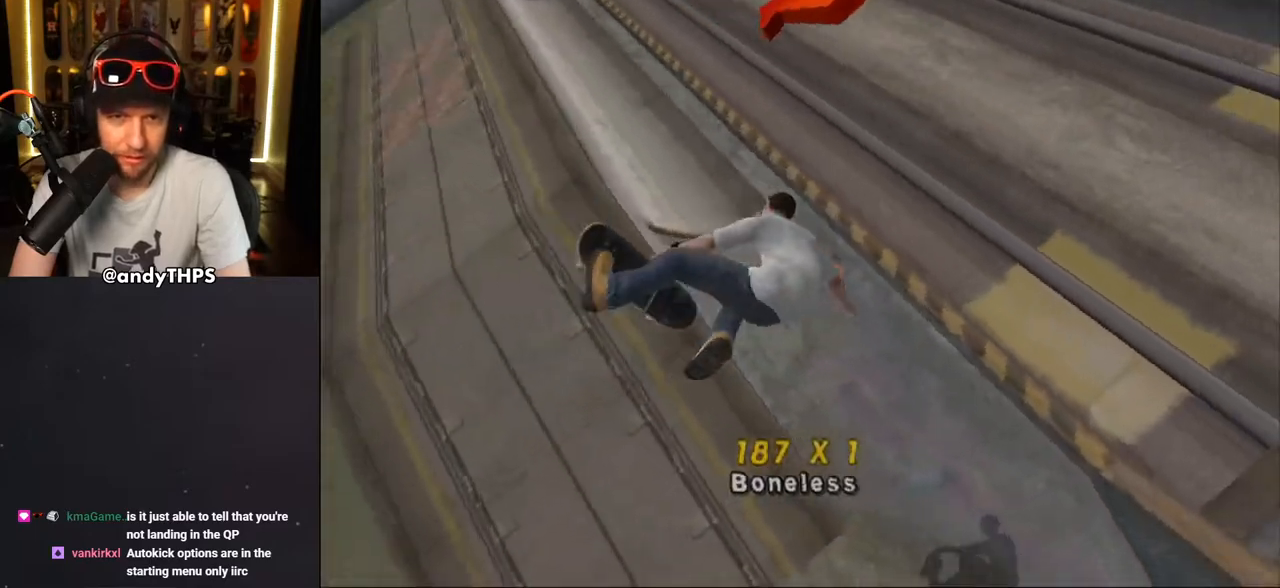
{"buttons": ["CROSS", "TRIANGLE"], "left_stick": "center", "right_stick": "center", "events": [[450, "TRIANGLE", "down"]]}
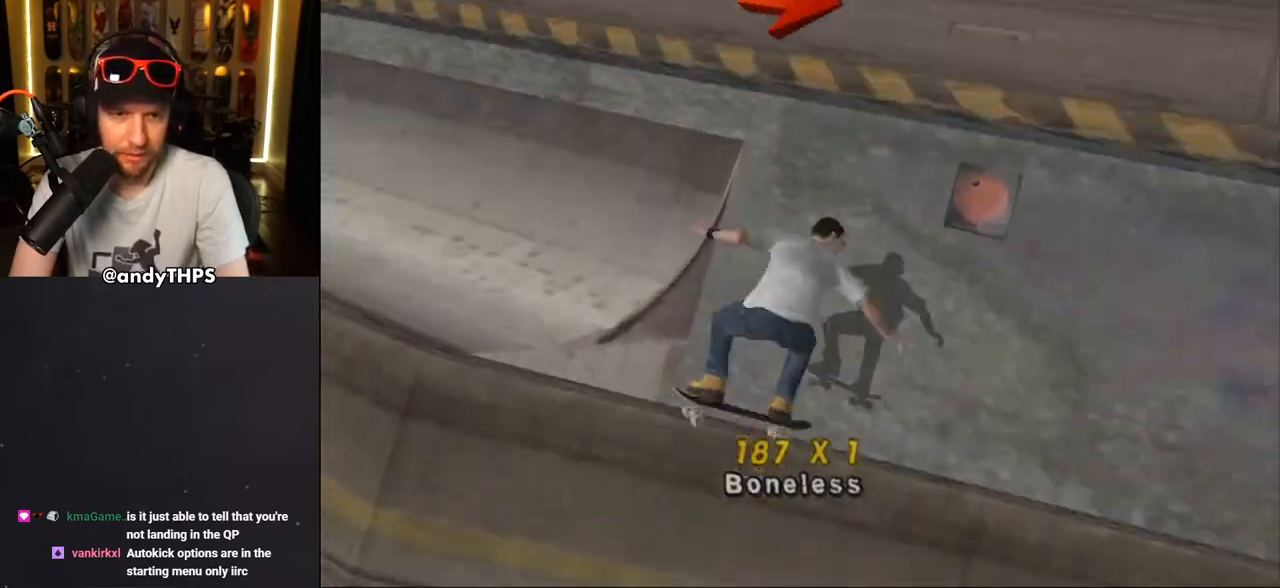
{"buttons": ["CROSS", "DPAD_DOWN", "DPAD_RIGHT"], "left_stick": "center", "right_stick": "center", "events": [[217, "DPAD_RIGHT", "down"], [217, "TRIANGLE", "up"], [233, "DPAD_DOWN", "down"]]}
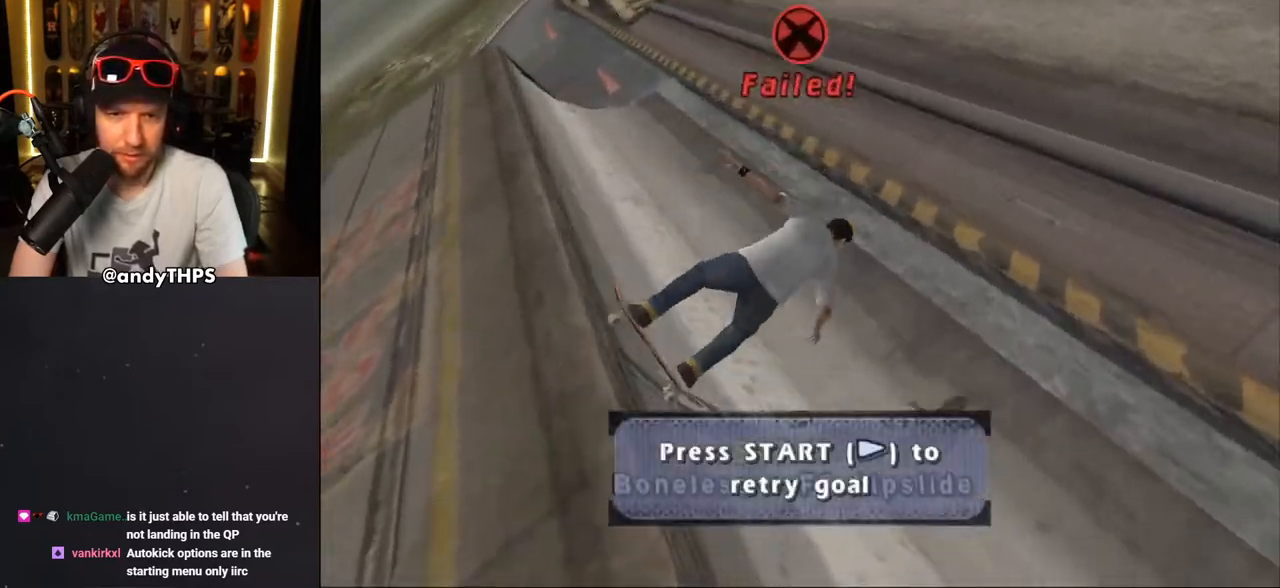
{"buttons": [], "left_stick": "center", "right_stick": "down-left", "events": [[200, "CROSS", "up"], [200, "DPAD_DOWN", "up"], [233, "DPAD_RIGHT", "up"], [317, "right_stick", "left"], [383, "right_stick", "down-left"]]}
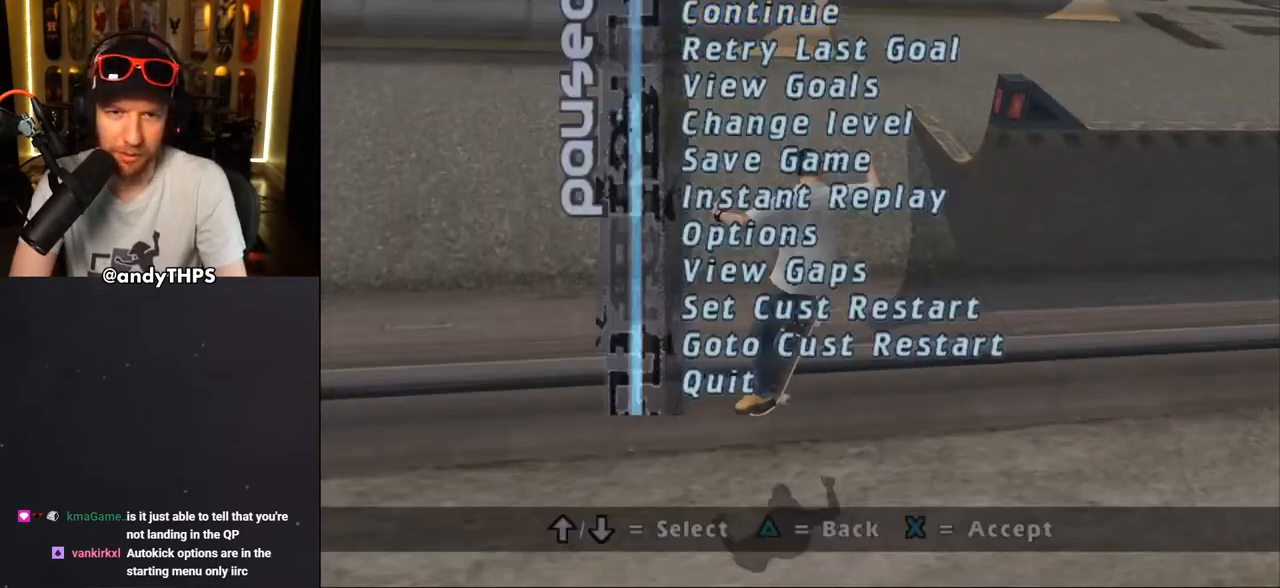
{"buttons": ["CROSS"], "left_stick": "center", "right_stick": "center", "events": [[100, "DPAD_DOWN", "down"], [117, "right_stick", "center"], [200, "DPAD_DOWN", "up"], [400, "CROSS", "down"]]}
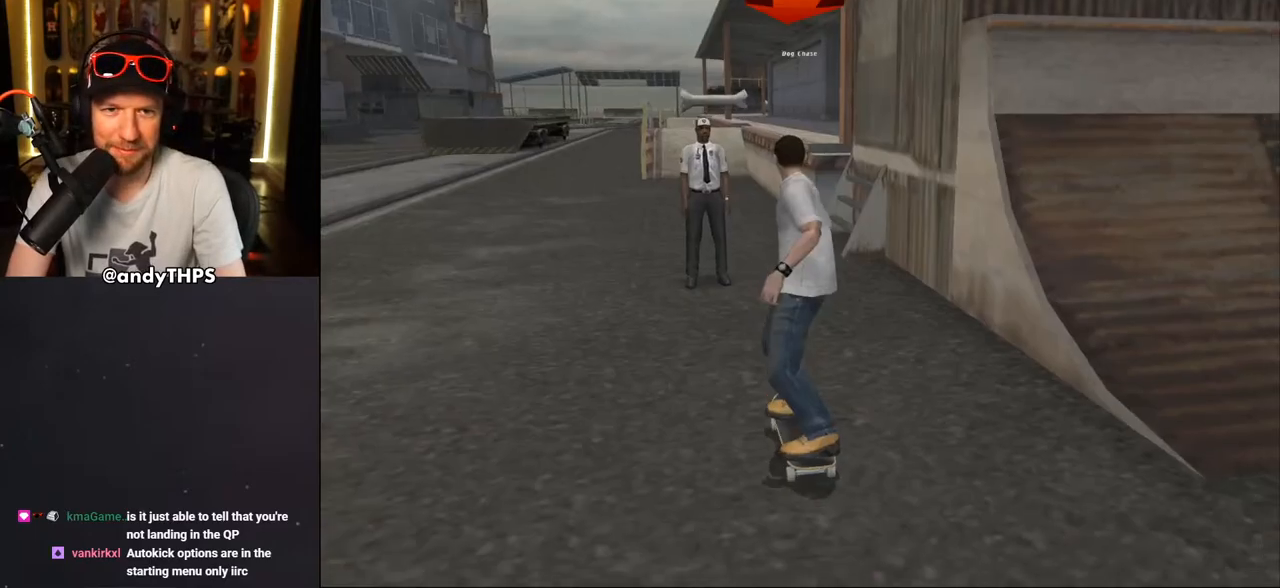
{"buttons": ["CROSS", "DPAD_UP", "DPAD_LEFT"], "left_stick": "center", "right_stick": "center", "events": [[17, "DPAD_RIGHT", "down"], [133, "DPAD_RIGHT", "up"], [467, "DPAD_UP", "down"], [483, "DPAD_LEFT", "down"]]}
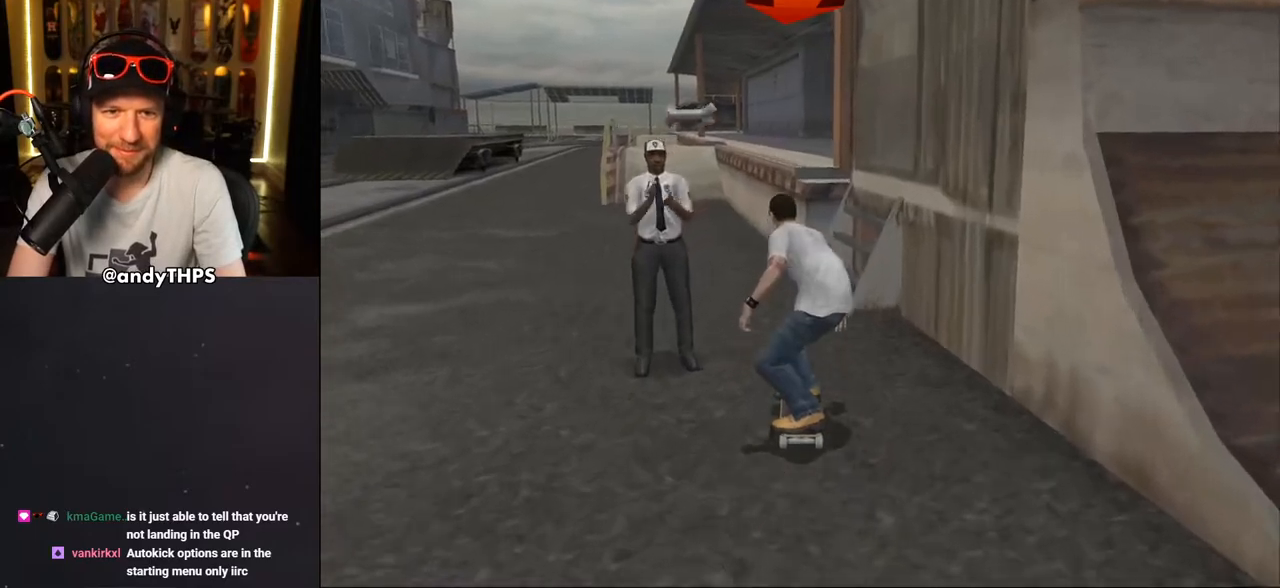
{"buttons": ["SQUARE", "DPAD_UP"], "left_stick": "center", "right_stick": "center", "events": [[100, "DPAD_LEFT", "up"], [100, "DPAD_UP", "up"], [150, "DPAD_RIGHT", "down"], [250, "DPAD_RIGHT", "up"], [267, "DPAD_UP", "down"], [283, "CROSS", "up"], [300, "TRIANGLE", "down"], [367, "DPAD_UP", "up"], [383, "CROSS", "down"], [400, "TRIANGLE", "up"], [417, "DPAD_UP", "down"], [450, "SQUARE", "down"], [467, "CROSS", "up"]]}
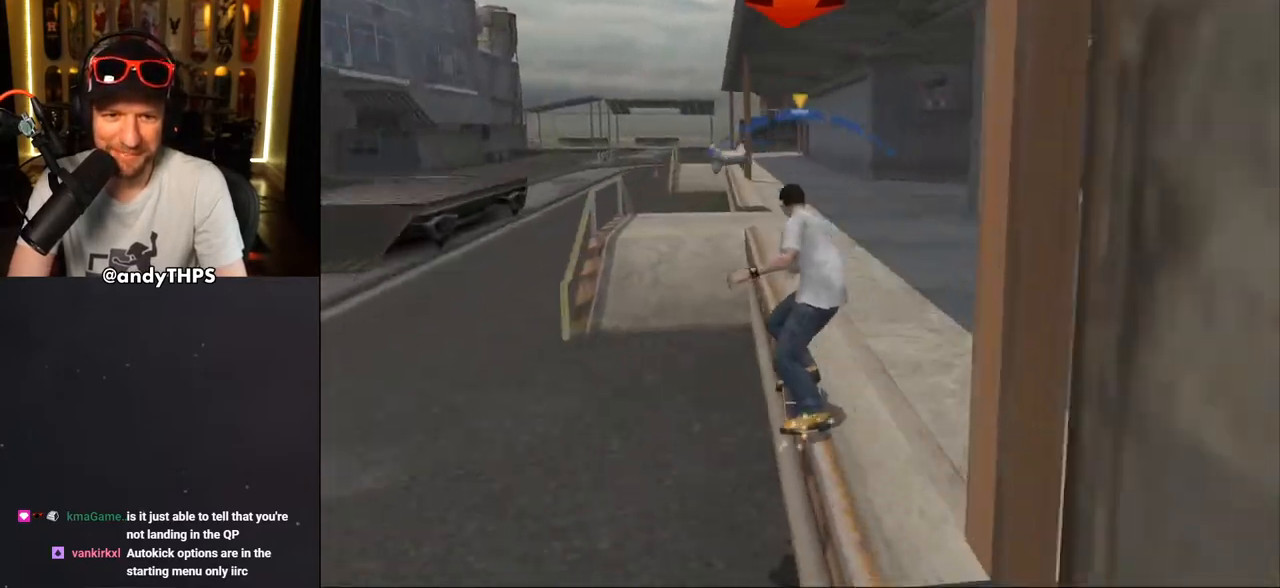
{"buttons": ["CROSS", "DPAD_UP"], "left_stick": "center", "right_stick": "center", "events": [[67, "SQUARE", "up"], [117, "DPAD_UP", "up"], [167, "DPAD_UP", "down"], [250, "DPAD_UP", "up"], [250, "TRIANGLE", "down"], [300, "DPAD_UP", "down"], [450, "CROSS", "down"], [450, "TRIANGLE", "up"]]}
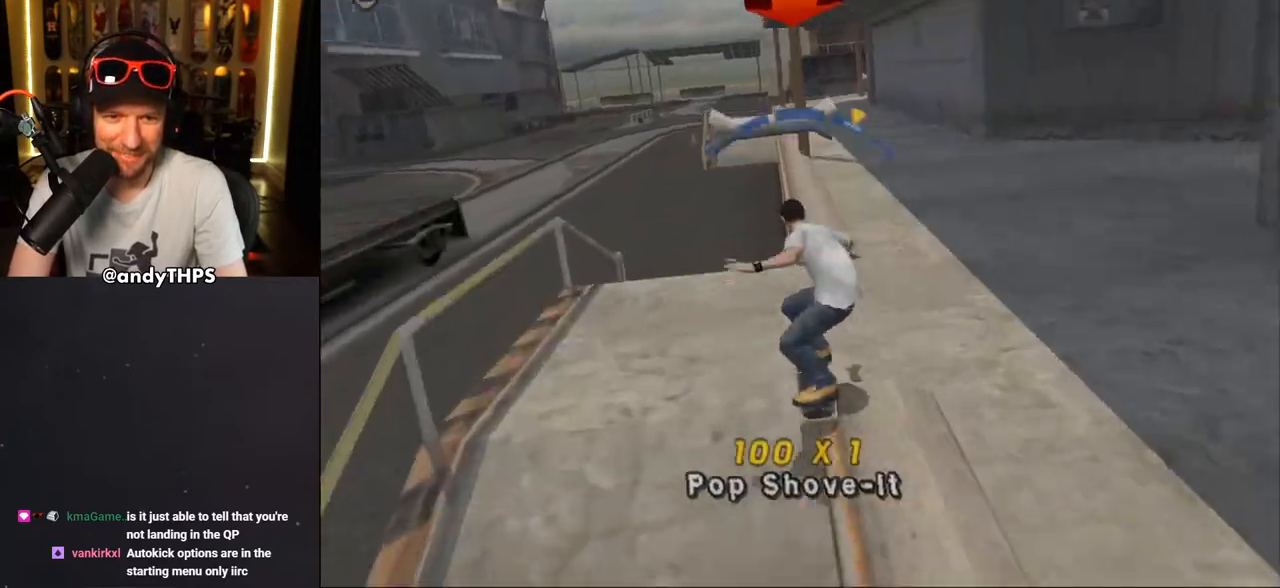
{"buttons": ["TRIANGLE", "DPAD_LEFT"], "left_stick": "center", "right_stick": "center", "events": [[17, "TRIANGLE", "down"], [33, "CROSS", "up"], [317, "DPAD_UP", "up"], [483, "DPAD_LEFT", "down"]]}
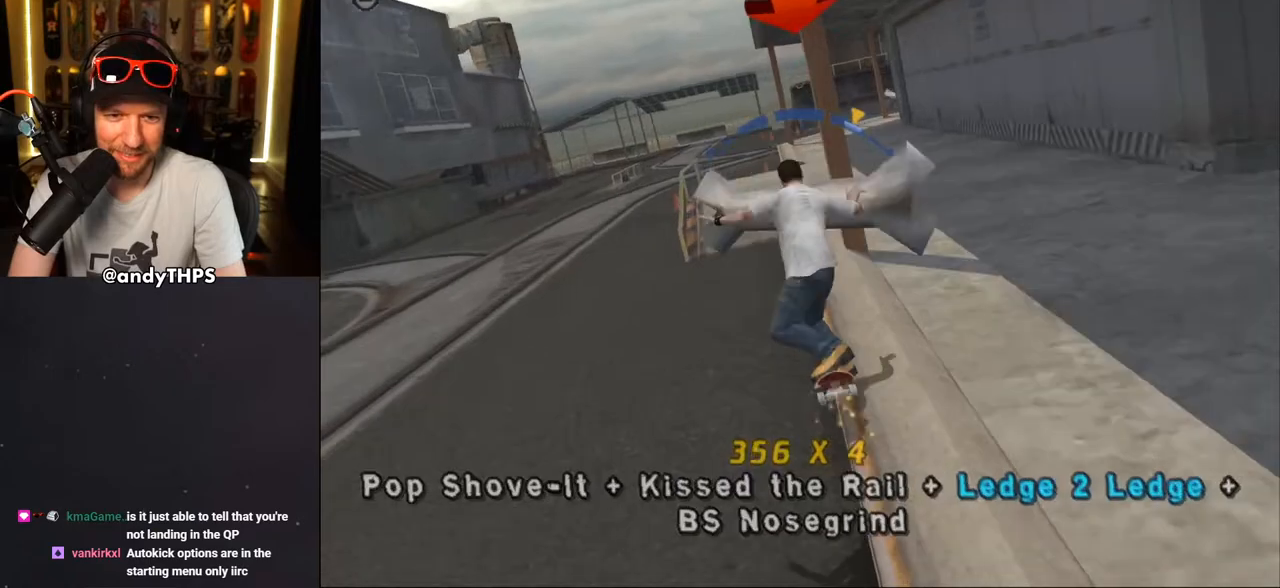
{"buttons": ["CROSS"], "left_stick": "center", "right_stick": "center"}
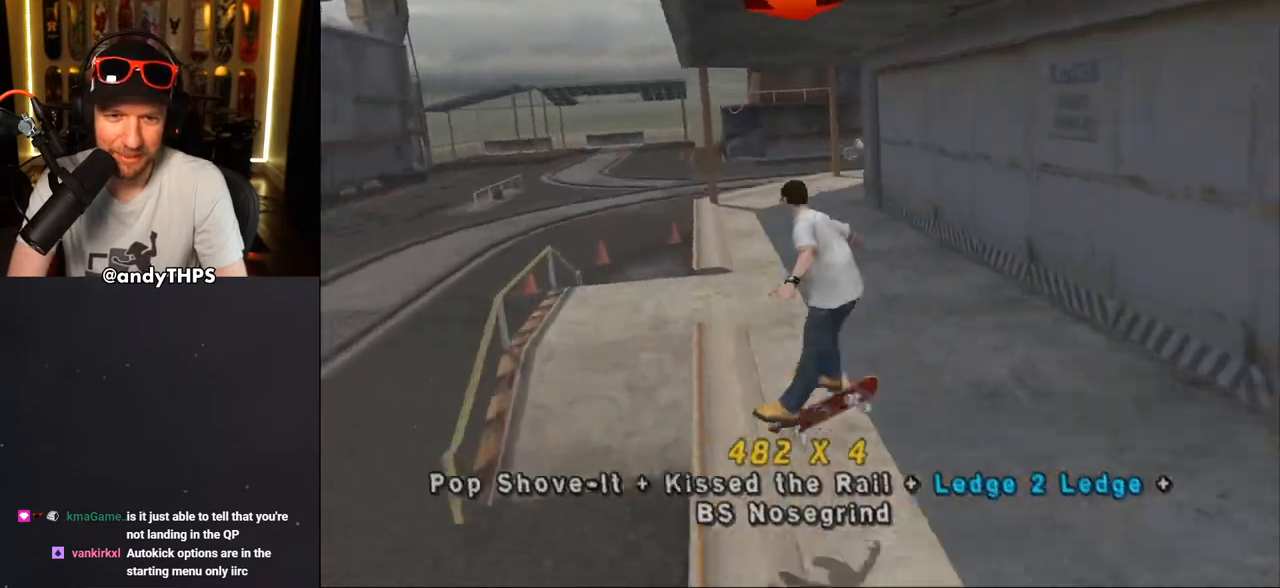
{"buttons": [], "left_stick": "center", "right_stick": "center", "events": [[317, "DPAD_LEFT", "down"], [450, "CROSS", "up"], [450, "DPAD_LEFT", "up"]]}
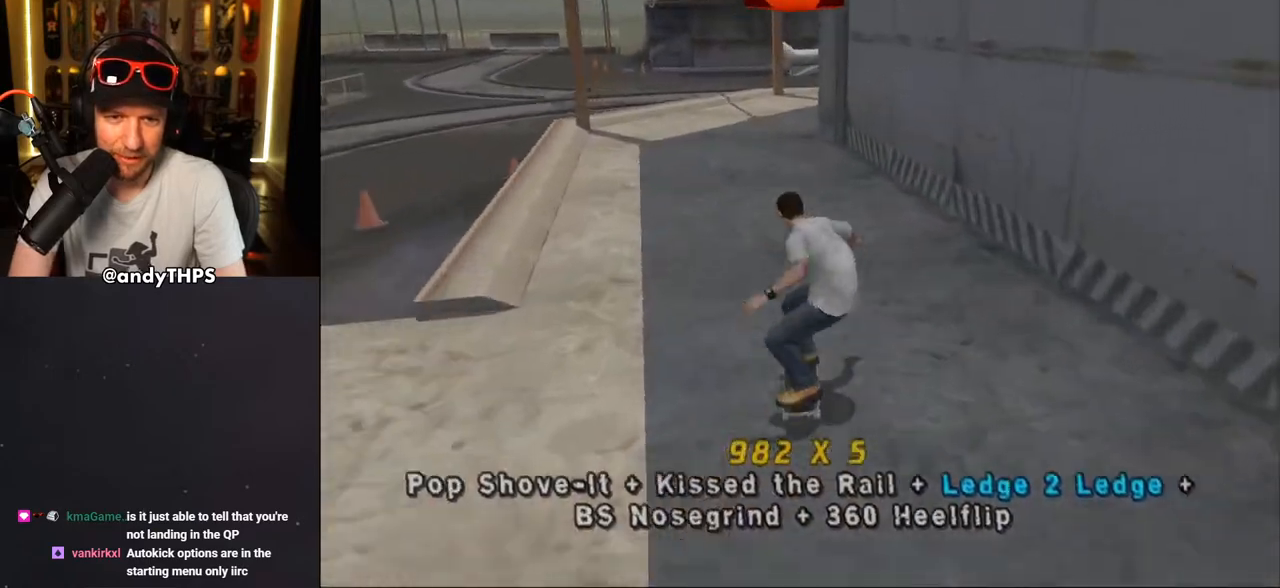
{"buttons": ["CROSS"], "left_stick": "center", "right_stick": "center", "events": [[33, "CROSS", "down"]]}
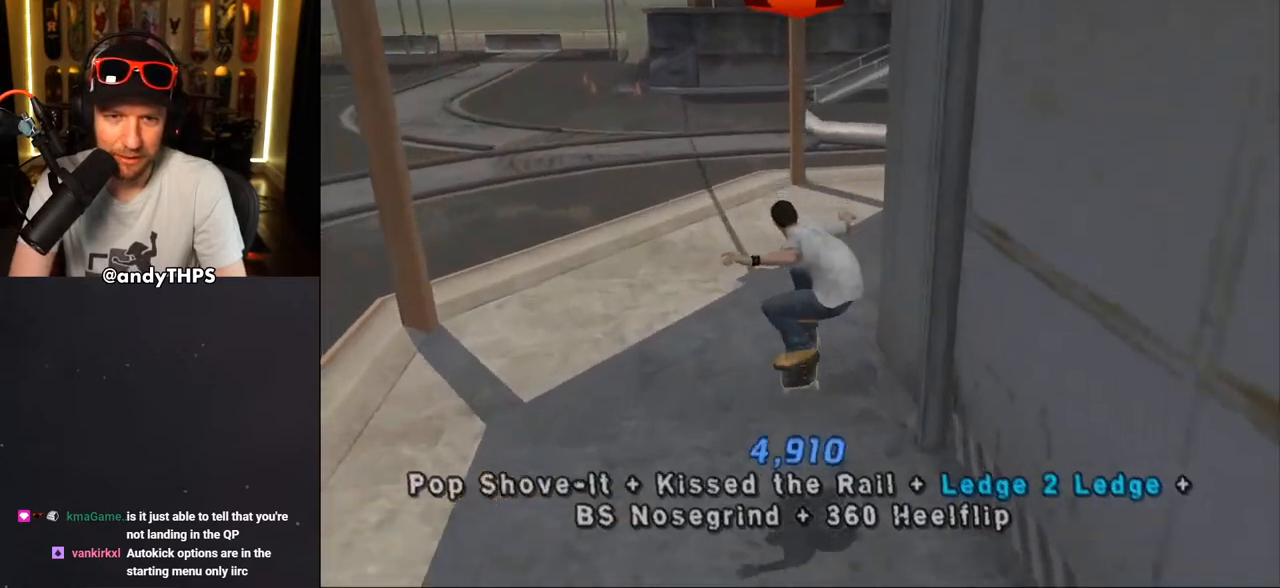
{"buttons": ["CROSS", "DPAD_DOWN", "DPAD_RIGHT"], "left_stick": "center", "right_stick": "center", "events": [[117, "DPAD_RIGHT", "down"], [217, "DPAD_RIGHT", "up"], [383, "DPAD_RIGHT", "down"], [417, "DPAD_DOWN", "down"]]}
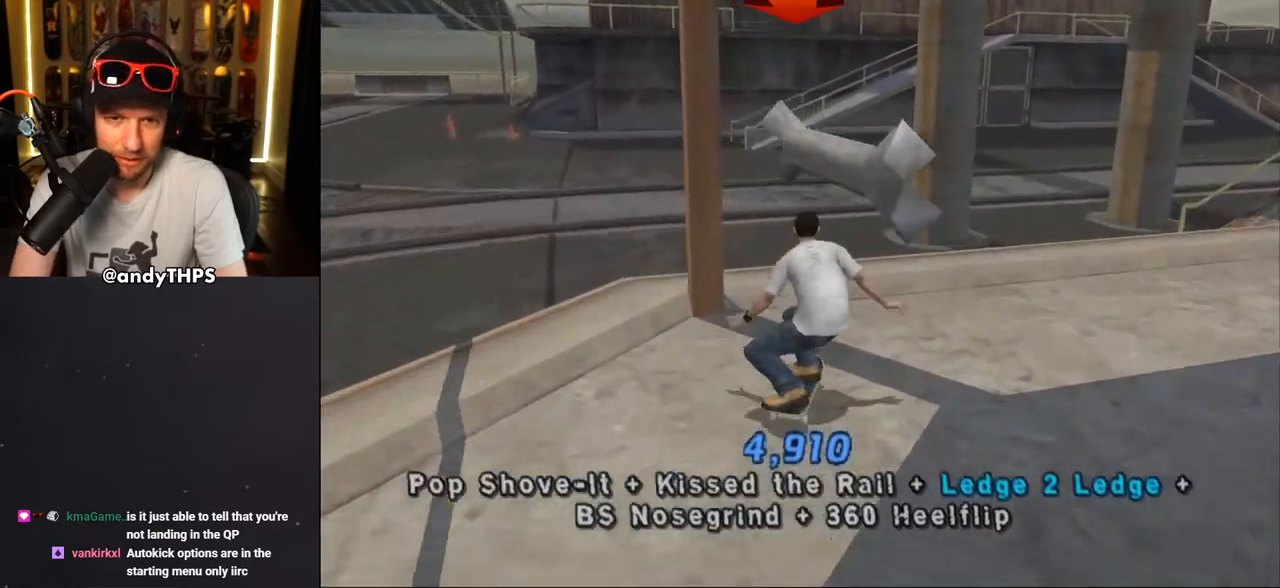
{"buttons": ["CROSS"], "left_stick": "center", "right_stick": "center", "events": [[133, "CROSS", "up"], [133, "TRIANGLE", "down"], [283, "CROSS", "down"], [283, "DPAD_DOWN", "up"], [283, "DPAD_RIGHT", "up"], [283, "TRIANGLE", "up"], [350, "CROSS", "up"], [450, "CROSS", "down"]]}
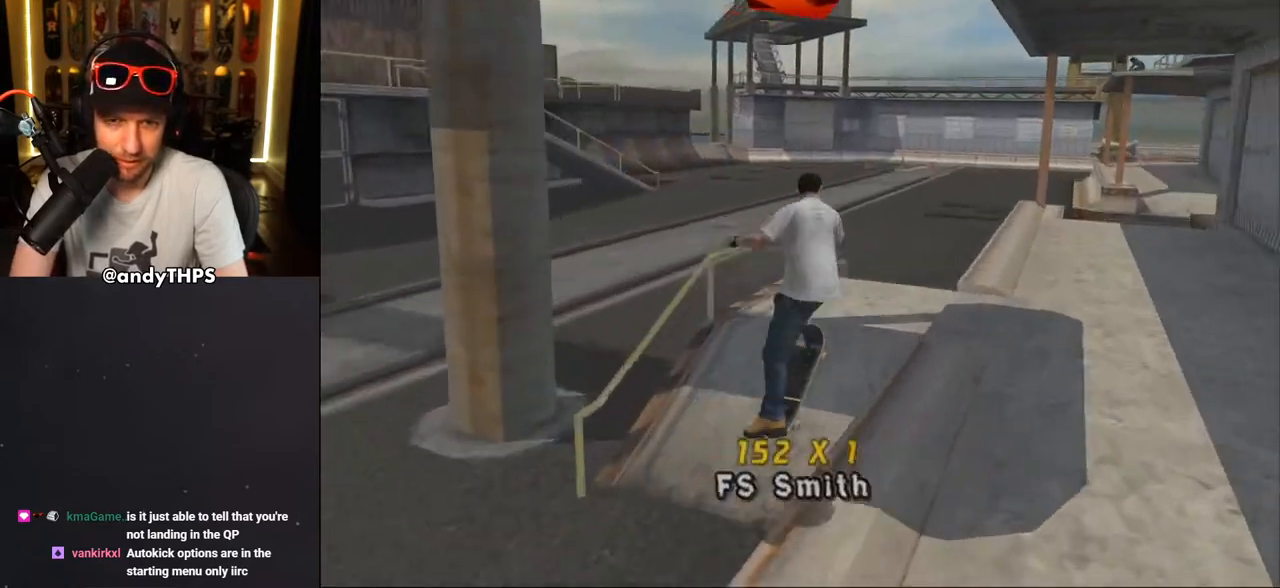
{"buttons": [], "left_stick": "center", "right_stick": "center", "events": [[233, "DPAD_UP", "down"], [283, "TRIANGLE", "down"], [417, "TRIANGLE", "up"], [450, "CROSS", "up"], [467, "DPAD_UP", "up"]]}
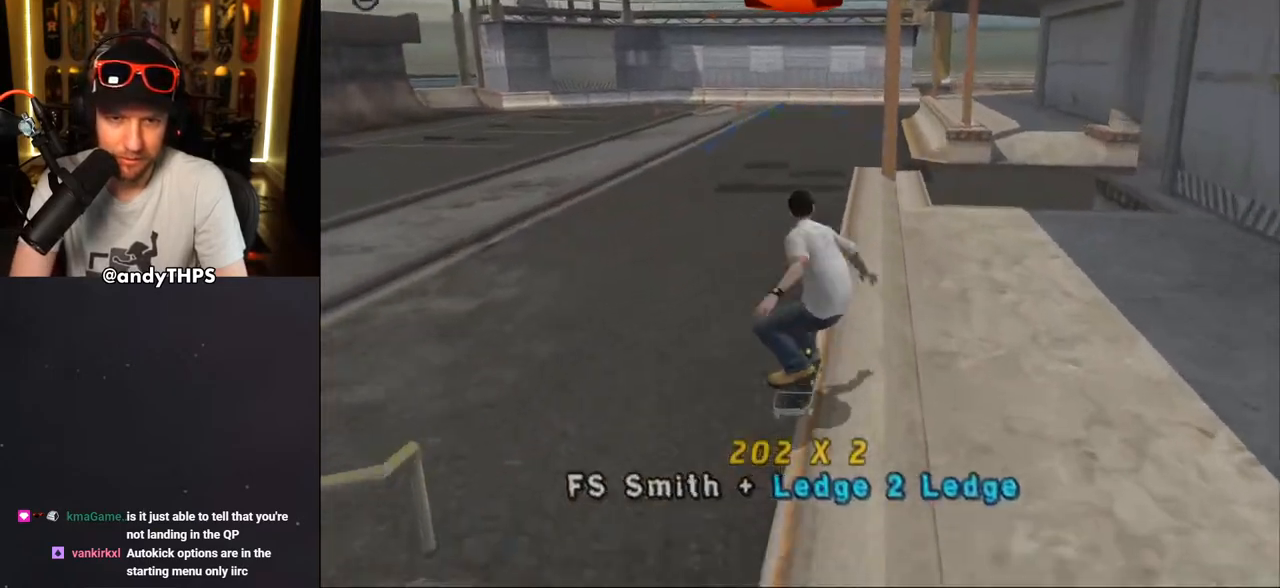
{"buttons": ["CROSS"], "left_stick": "center", "right_stick": "center", "events": [[250, "TRIANGLE", "down"], [500, "CROSS", "down"], [500, "TRIANGLE", "up"]]}
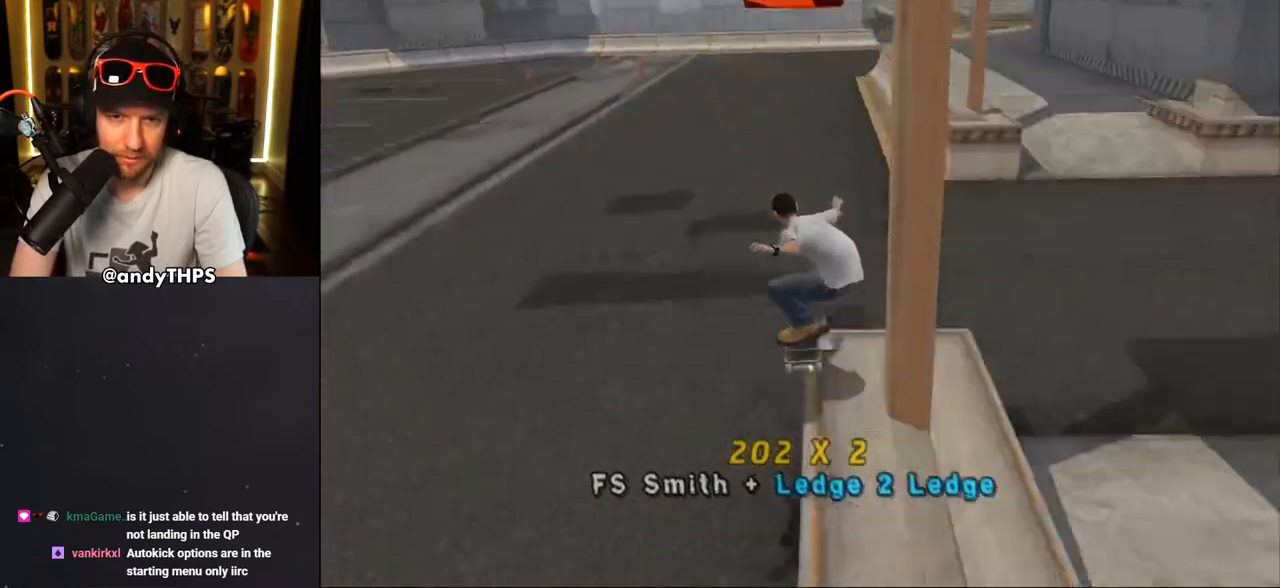
{"buttons": ["CROSS"], "left_stick": "center", "right_stick": "center", "events": [[250, "DPAD_RIGHT", "down"], [483, "DPAD_RIGHT", "up"]]}
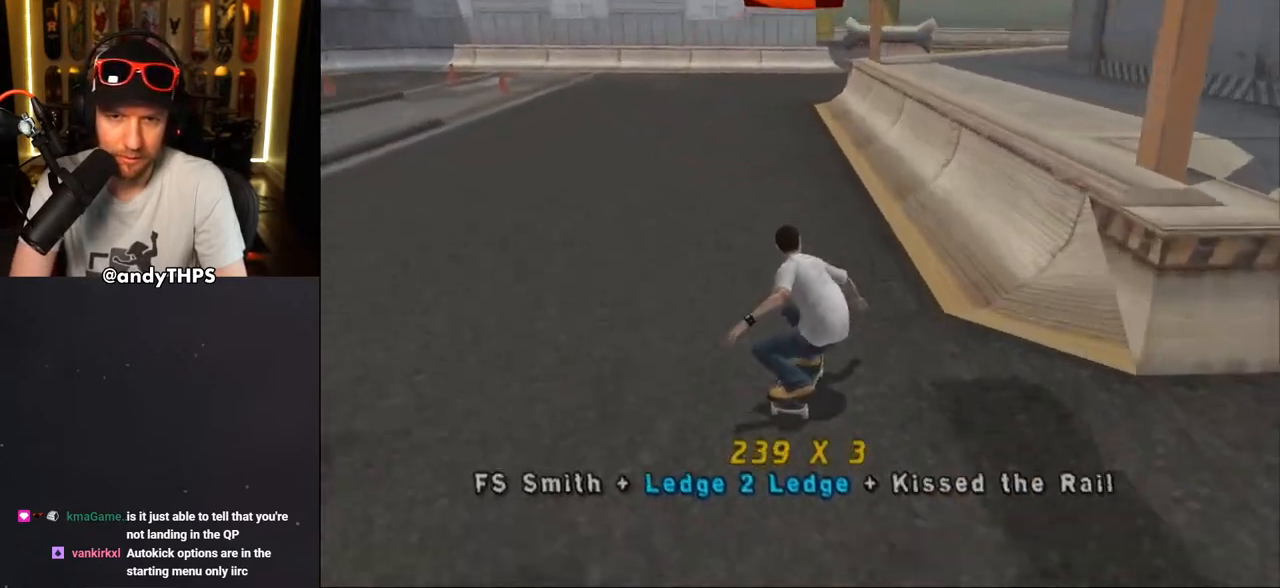
{"buttons": ["TRIANGLE"], "left_stick": "center", "right_stick": "center", "events": [[100, "DPAD_LEFT", "down"], [133, "DPAD_UP", "down"], [183, "DPAD_LEFT", "up"], [183, "DPAD_UP", "up"], [383, "TRIANGLE", "down"], [400, "CROSS", "up"]]}
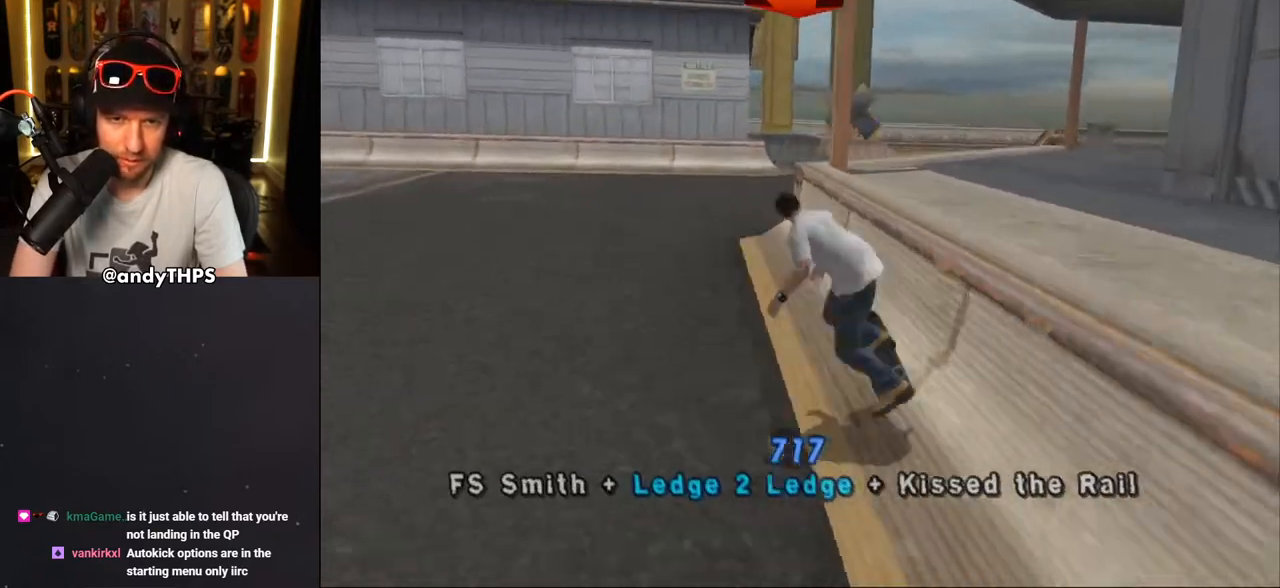
{"buttons": [], "left_stick": "center", "right_stick": "center", "events": [[117, "CROSS", "down"], [117, "TRIANGLE", "up"], [233, "DPAD_RIGHT", "down"], [300, "DPAD_RIGHT", "up"], [467, "CROSS", "up"]]}
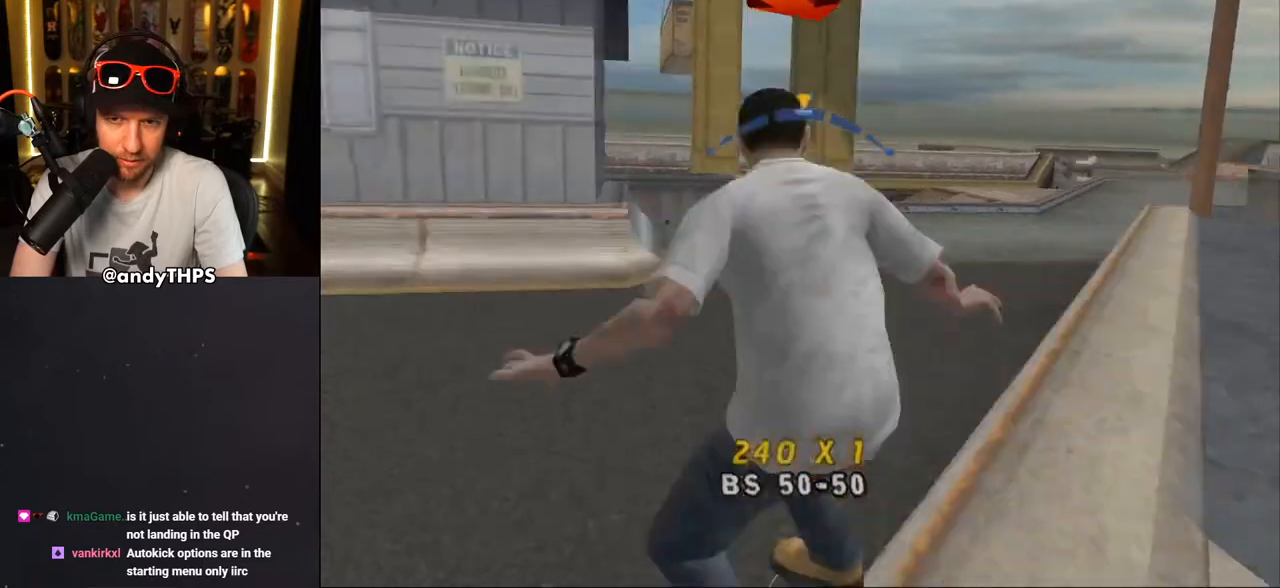
{"buttons": ["TRIANGLE"], "left_stick": "center", "right_stick": "center", "events": [[317, "TRIANGLE", "down"]]}
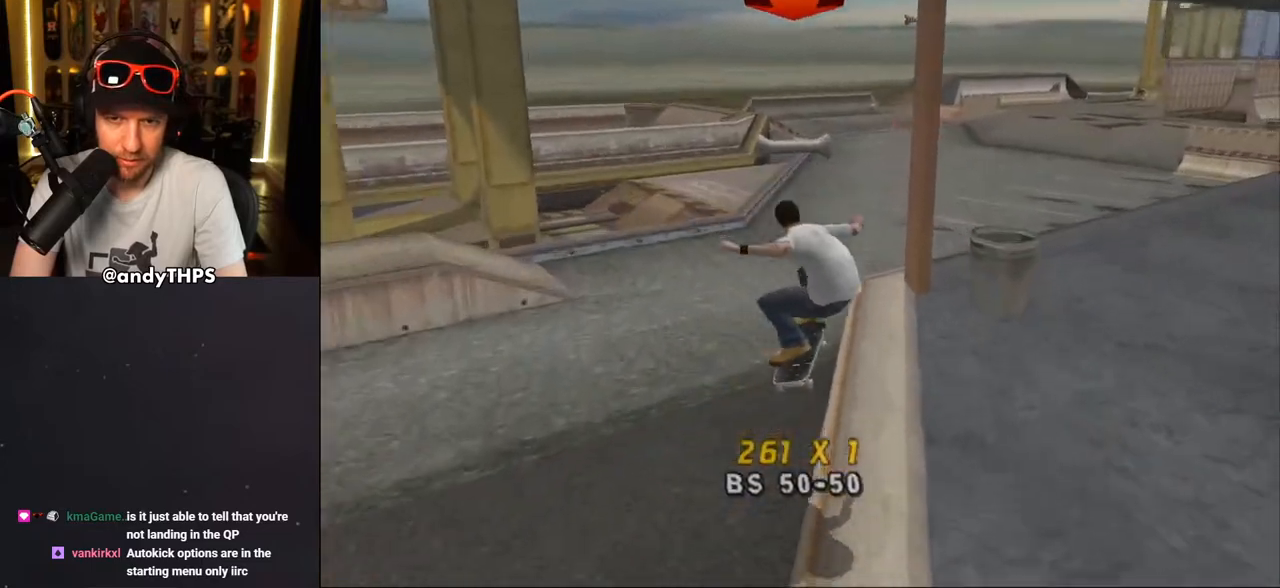
{"buttons": ["CROSS"], "left_stick": "center", "right_stick": "center", "events": [[50, "DPAD_LEFT", "down"], [67, "CROSS", "down"], [67, "TRIANGLE", "up"], [83, "DPAD_DOWN", "down"], [133, "CROSS", "up"], [183, "DPAD_DOWN", "up"], [200, "CROSS", "down"], [200, "DPAD_LEFT", "up"], [400, "R1", "down"], [467, "R1", "up"]]}
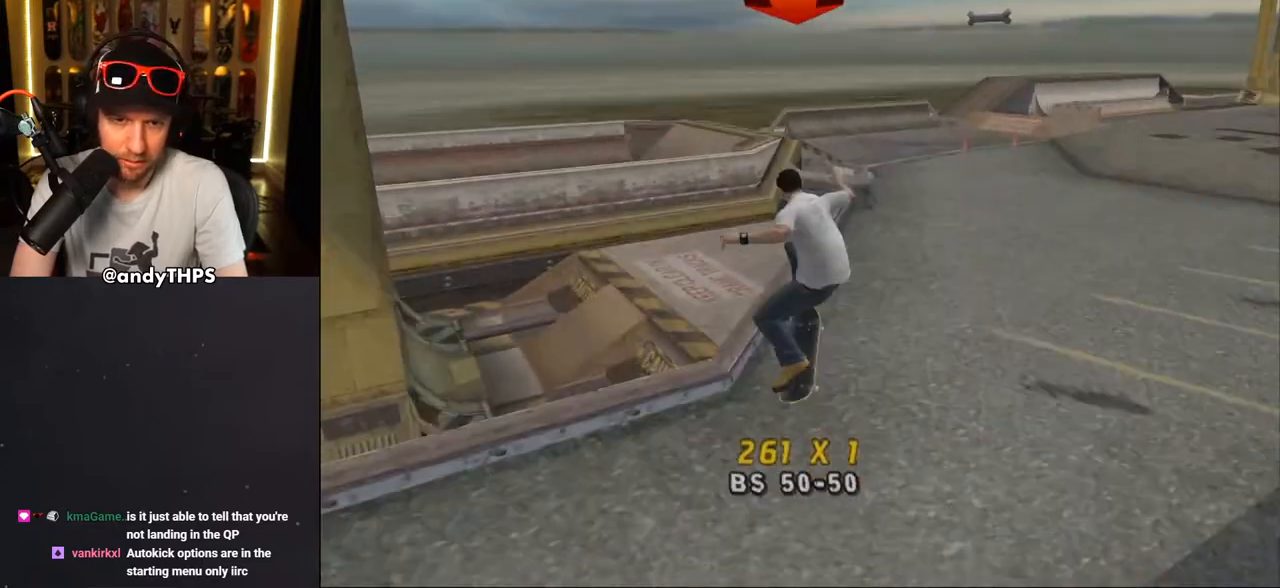
{"buttons": ["TRIANGLE", "DPAD_LEFT"], "left_stick": "center", "right_stick": "center", "events": [[133, "TRIANGLE", "down"], [300, "DPAD_LEFT", "down"], [350, "DPAD_UP", "down"], [400, "CROSS", "up"], [500, "DPAD_UP", "up"]]}
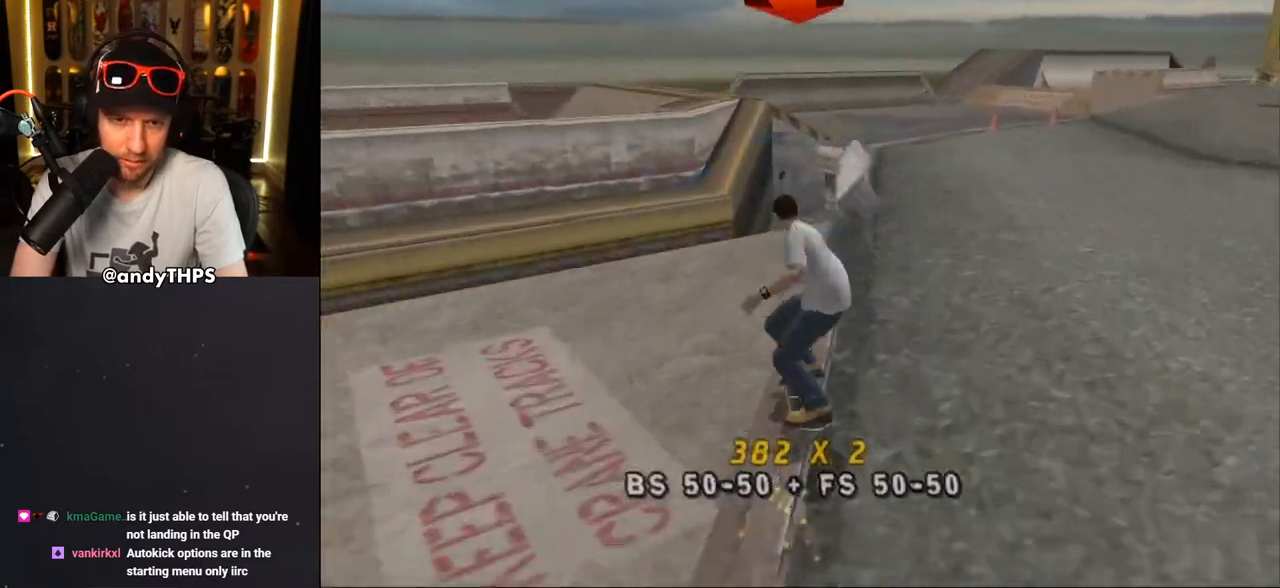
{"buttons": ["CROSS"], "left_stick": "center", "right_stick": "center", "events": [[17, "DPAD_LEFT", "up"], [67, "CROSS", "down"], [83, "TRIANGLE", "up"], [300, "CROSS", "up"], [367, "CROSS", "down"]]}
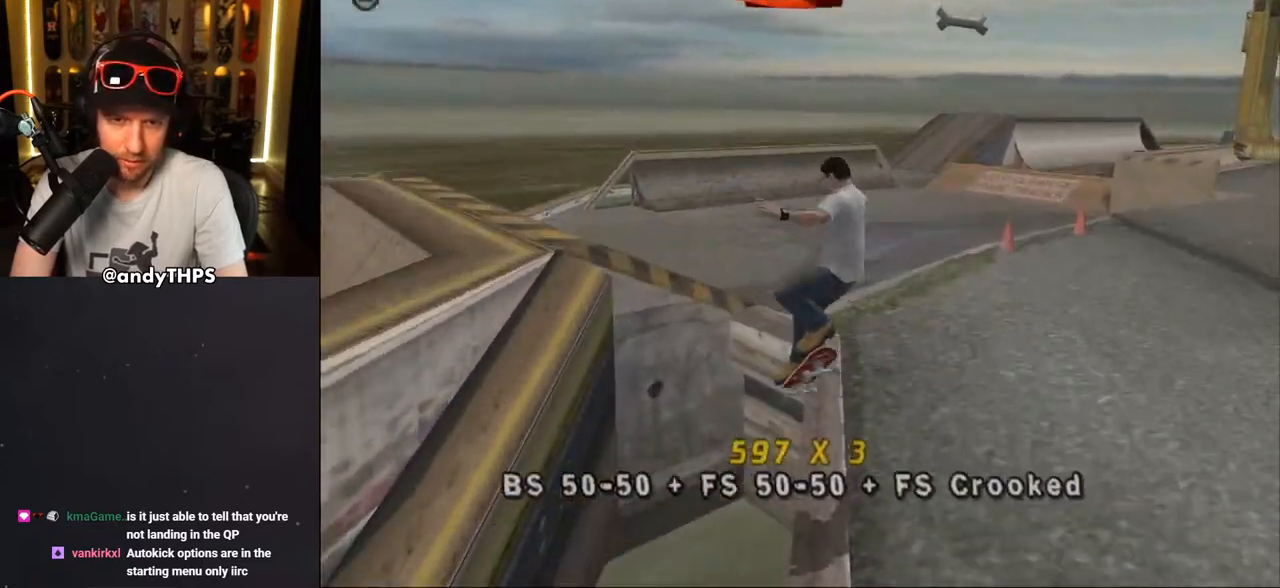
{"buttons": ["CROSS", "DPAD_RIGHT"], "left_stick": "center", "right_stick": "center", "events": [[417, "DPAD_RIGHT", "down"]]}
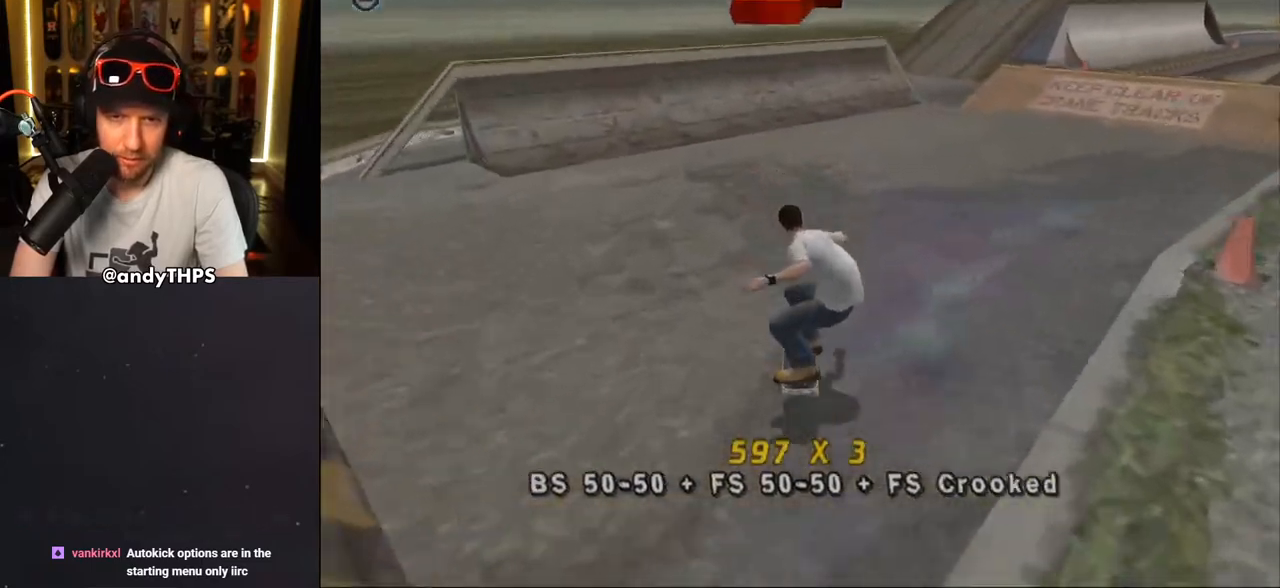
{"buttons": ["CROSS"], "left_stick": "center", "right_stick": "center", "events": [[83, "DPAD_RIGHT", "up"], [350, "DPAD_LEFT", "down"], [383, "DPAD_UP", "down"], [500, "DPAD_LEFT", "up"], [500, "DPAD_UP", "up"]]}
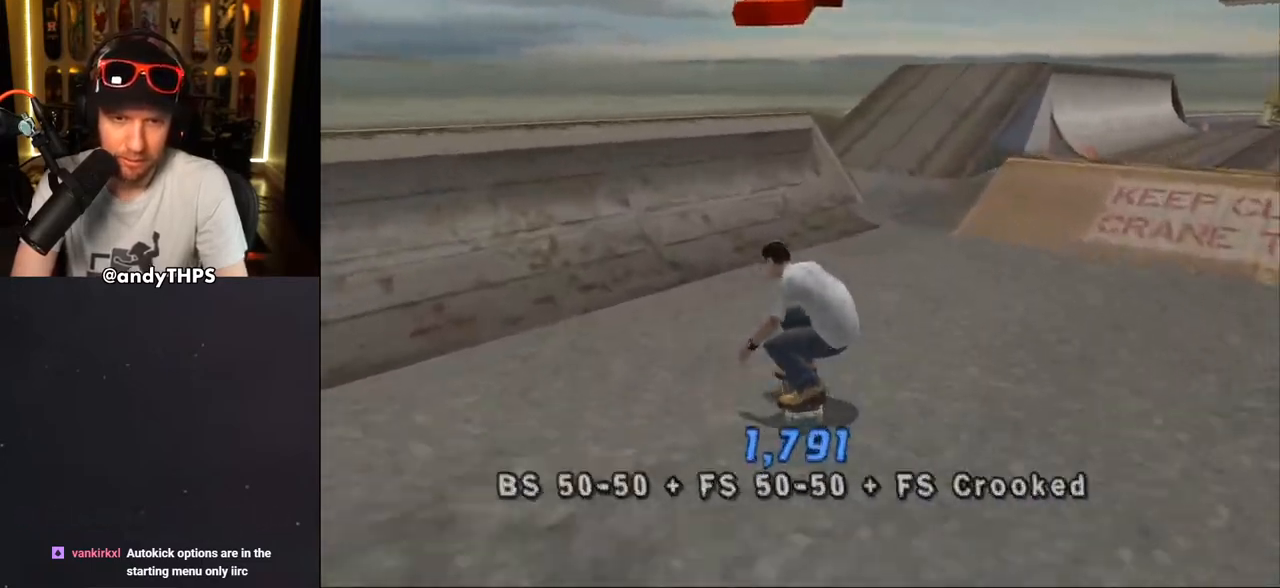
{"buttons": ["CROSS"], "left_stick": "center", "right_stick": "center", "events": [[117, "DPAD_UP", "down"], [183, "DPAD_UP", "up"], [217, "DPAD_RIGHT", "down"], [317, "DPAD_RIGHT", "up"], [367, "CROSS", "up"], [367, "DPAD_UP", "down"], [450, "CROSS", "down"], [500, "DPAD_UP", "up"]]}
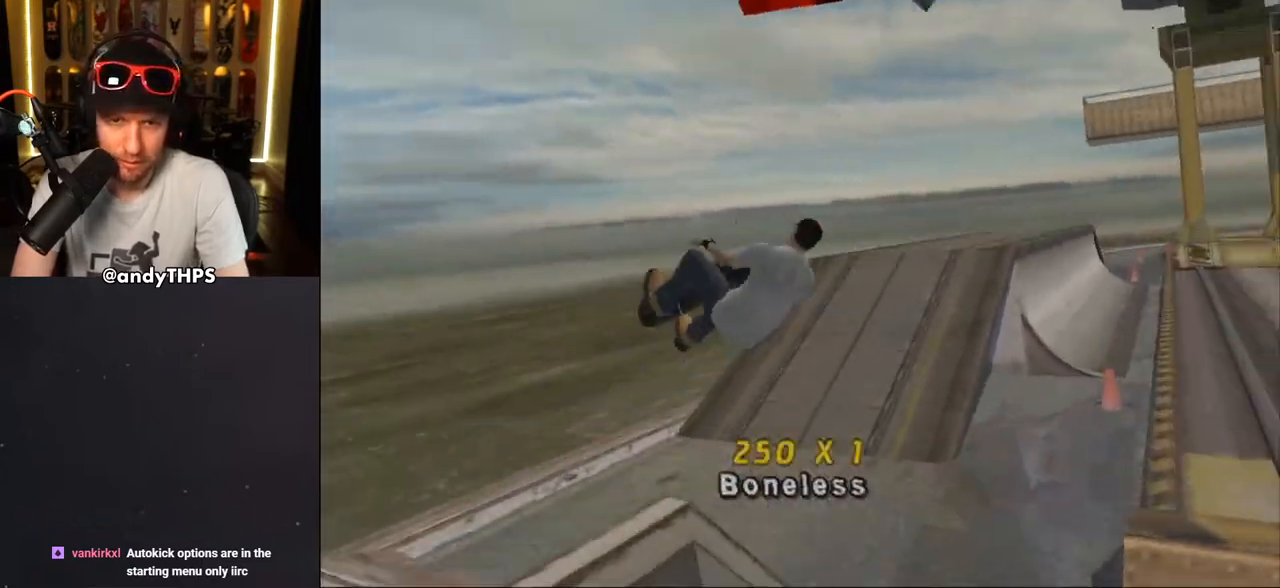
{"buttons": ["CROSS"], "left_stick": "center", "right_stick": "center", "events": []}
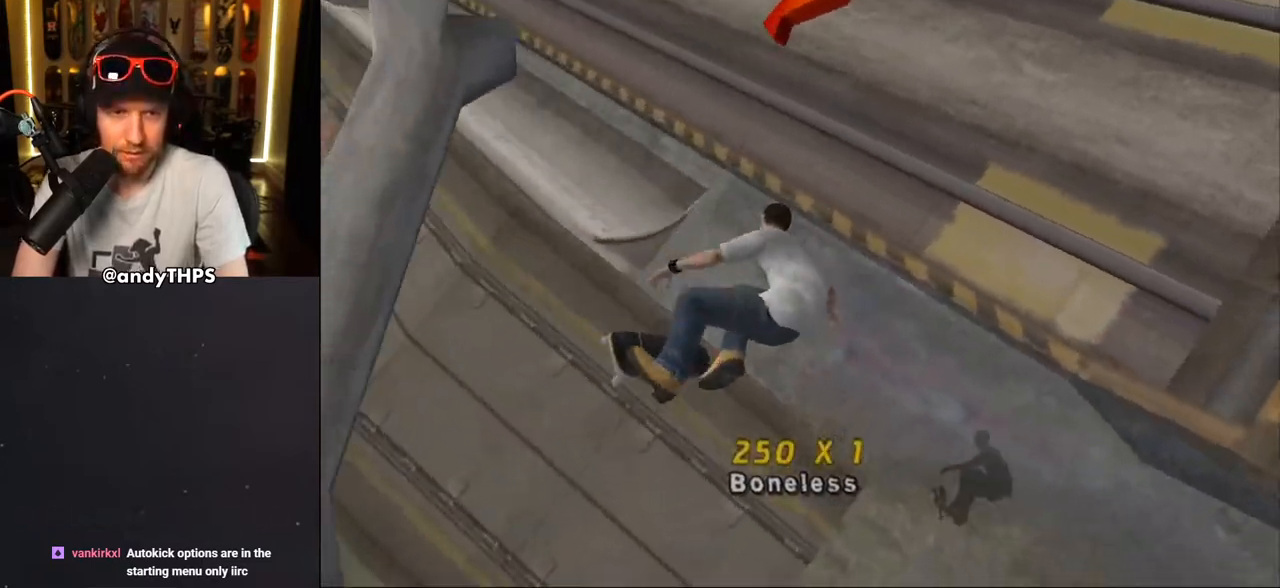
{"buttons": ["CROSS", "TRIANGLE"], "left_stick": "center", "right_stick": "center", "events": [[317, "TRIANGLE", "down"]]}
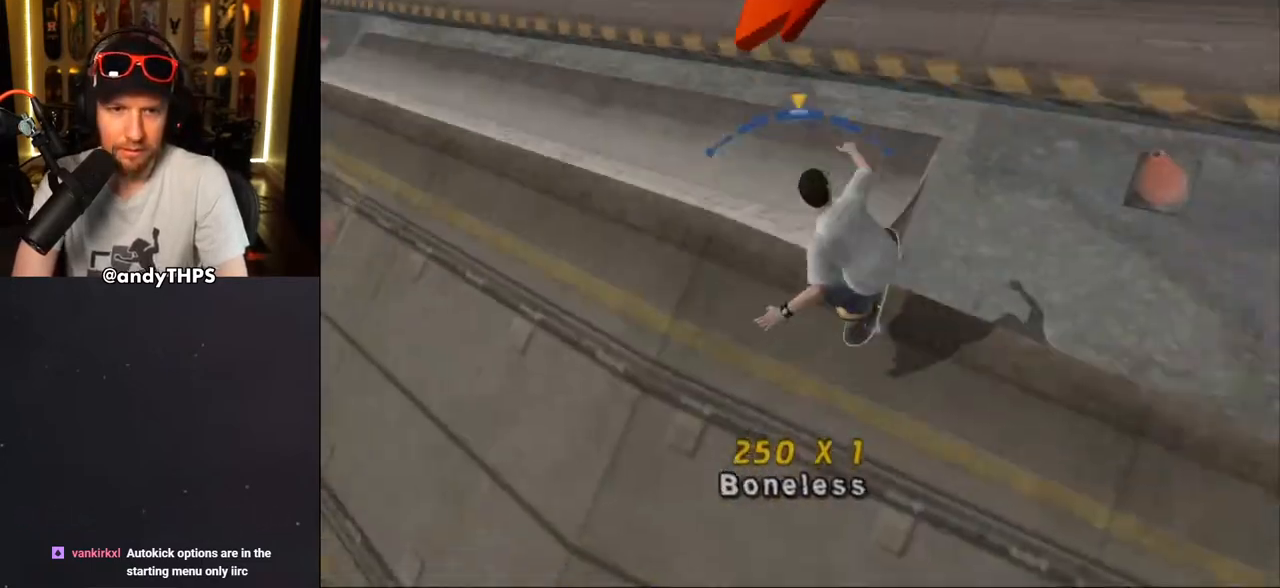
{"buttons": ["CROSS", "DPAD_DOWN", "DPAD_RIGHT"], "left_stick": "center", "right_stick": "center", "events": [[83, "DPAD_DOWN", "down"], [83, "DPAD_RIGHT", "down"], [133, "TRIANGLE", "up"]]}
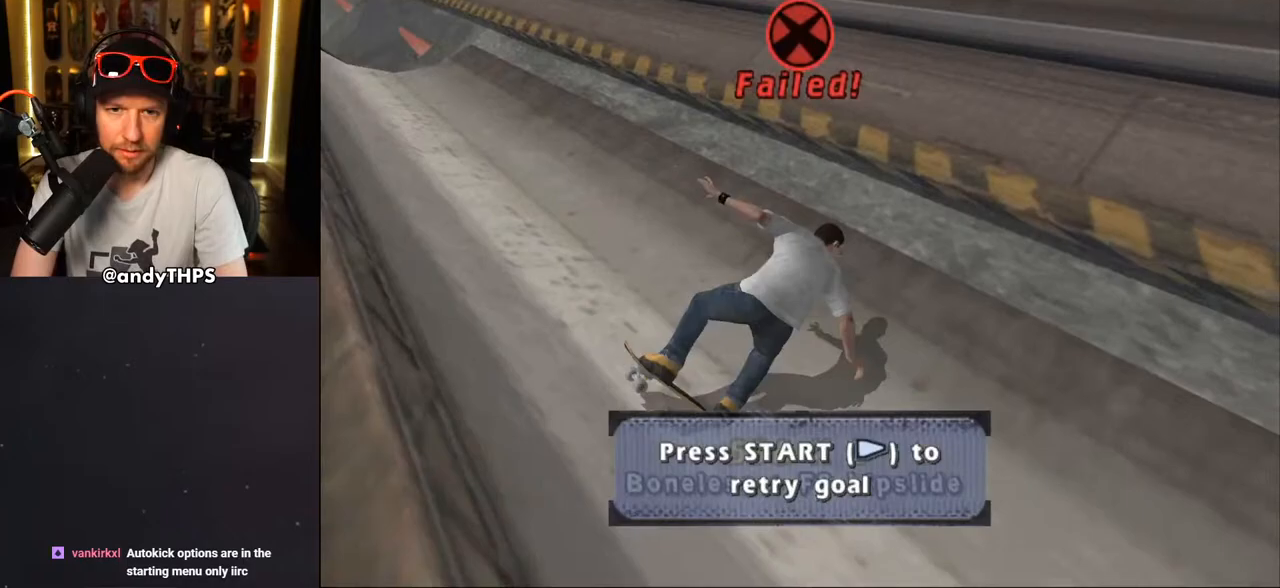
{"buttons": [], "left_stick": "center", "right_stick": "center", "events": [[67, "CROSS", "up"], [100, "right_stick", "down-left"], [133, "DPAD_DOWN", "up"], [150, "DPAD_RIGHT", "up"], [367, "DPAD_DOWN", "down"], [367, "right_stick", "center"], [433, "CROSS", "down"], [450, "DPAD_DOWN", "up"], [483, "CROSS", "up"]]}